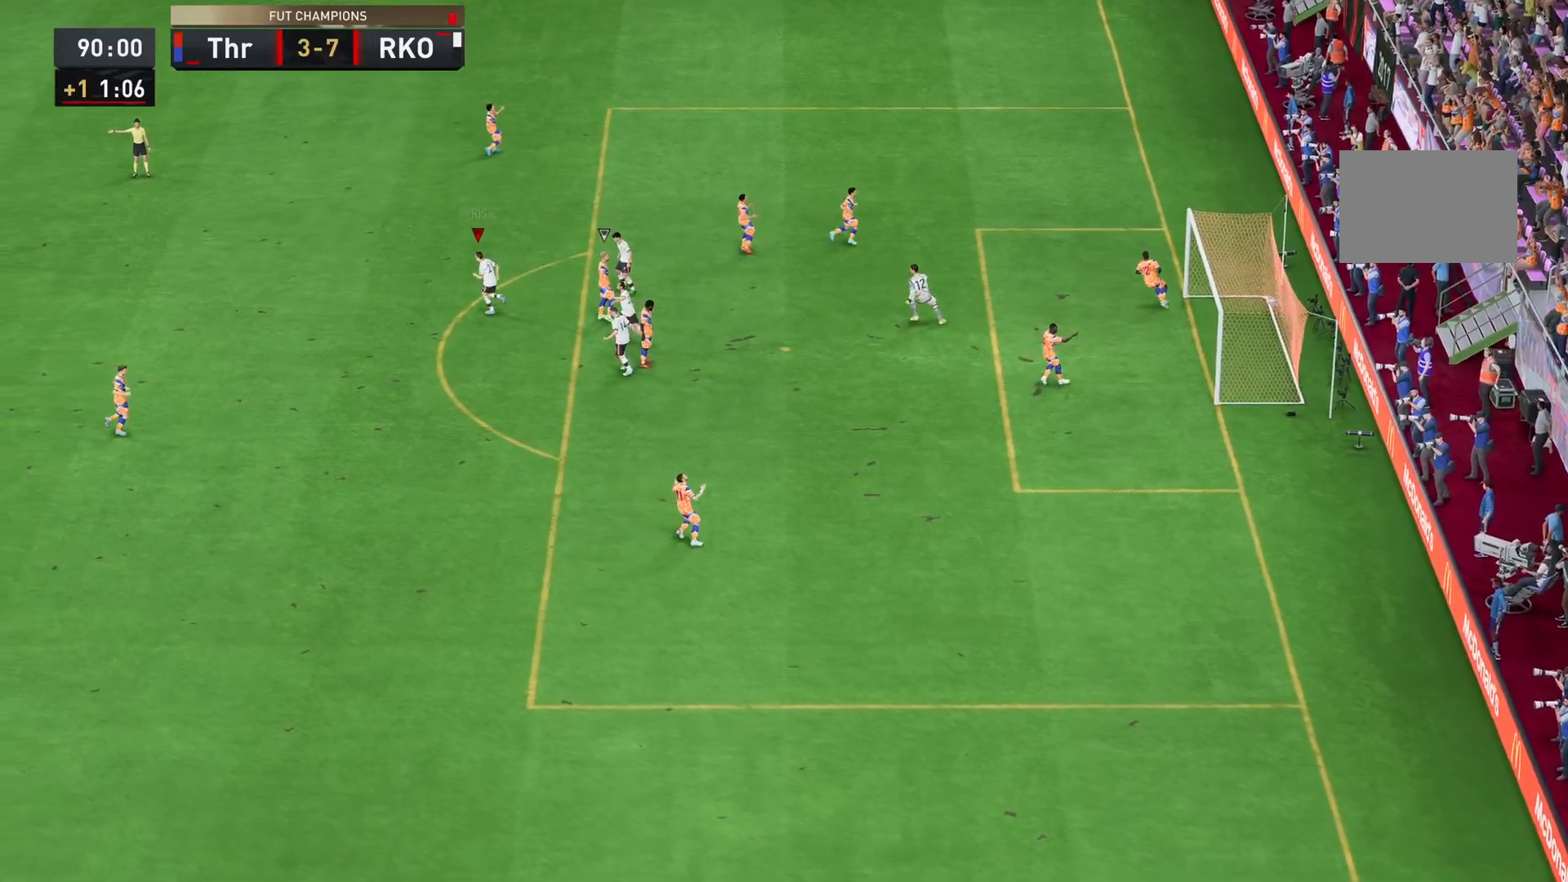
Gameplay with a controller (PlayStation layout); each line is a JSON object with the inputs held at the frame after it. "events" lists button and stick changes between this image and that frame as [ms after this image, input, new state], when the widget could be followed in between. Not read: L3 R1 R3.
{"buttons": [], "left_stick": "center", "right_stick": "center", "events": []}
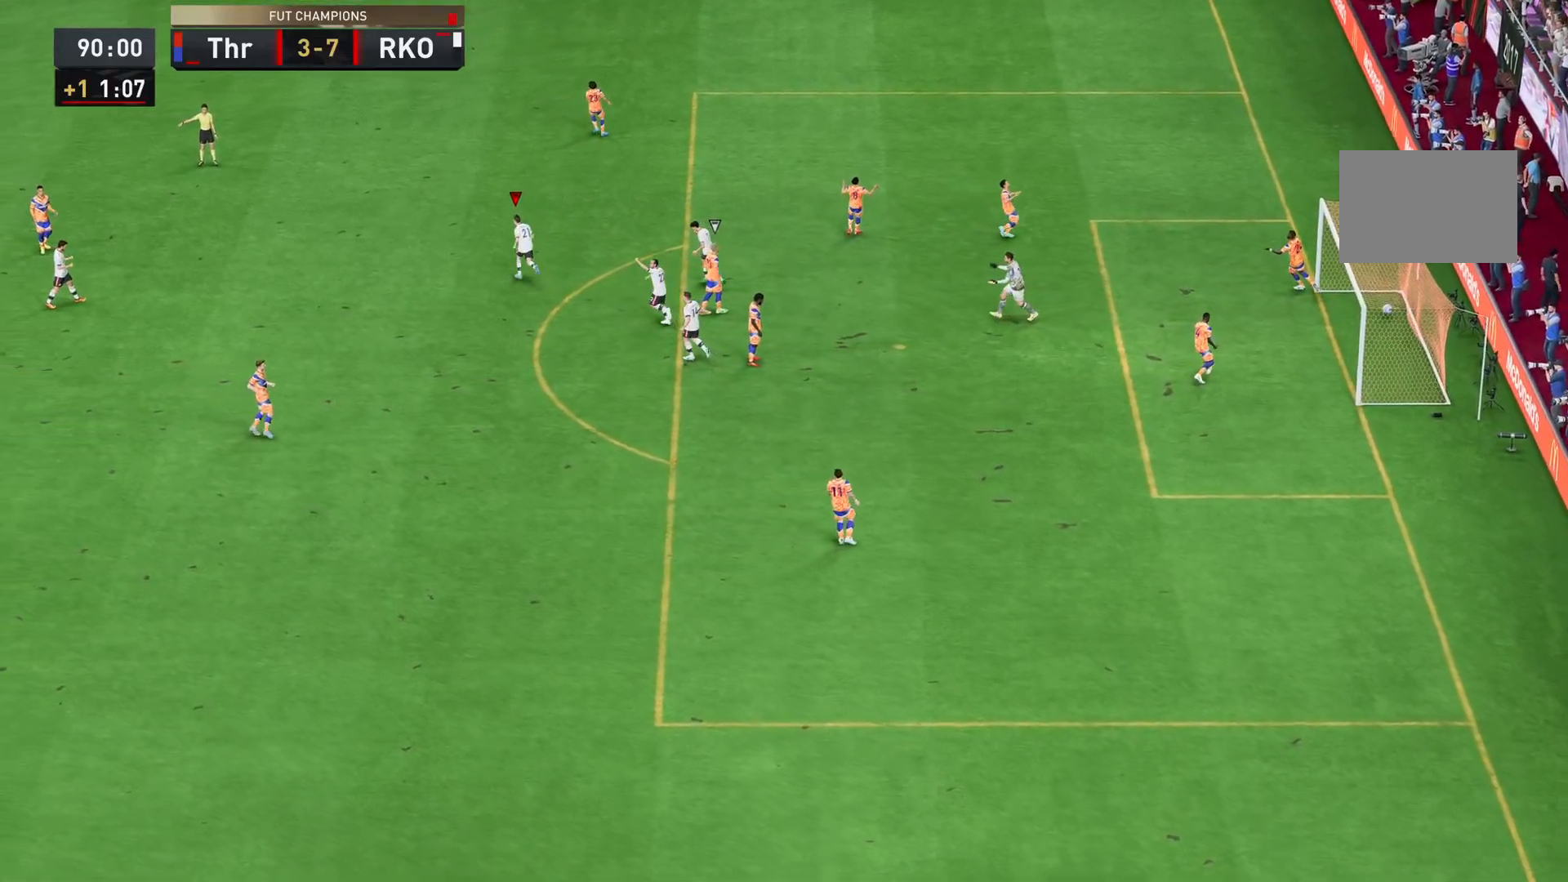
{"buttons": [], "left_stick": "center", "right_stick": "center", "events": []}
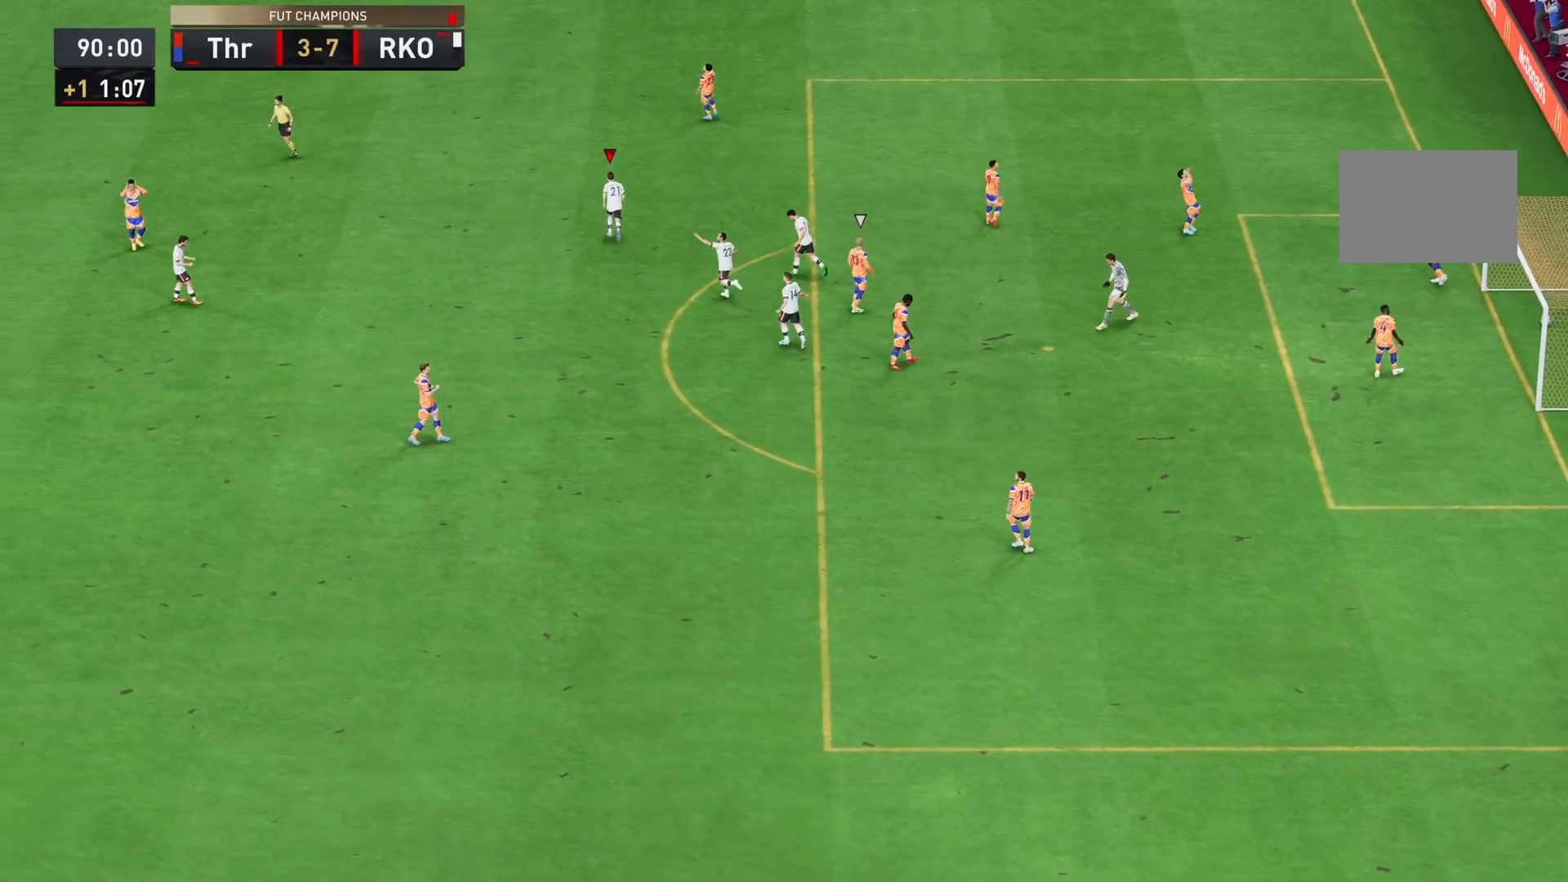
{"buttons": [], "left_stick": "center", "right_stick": "center", "events": []}
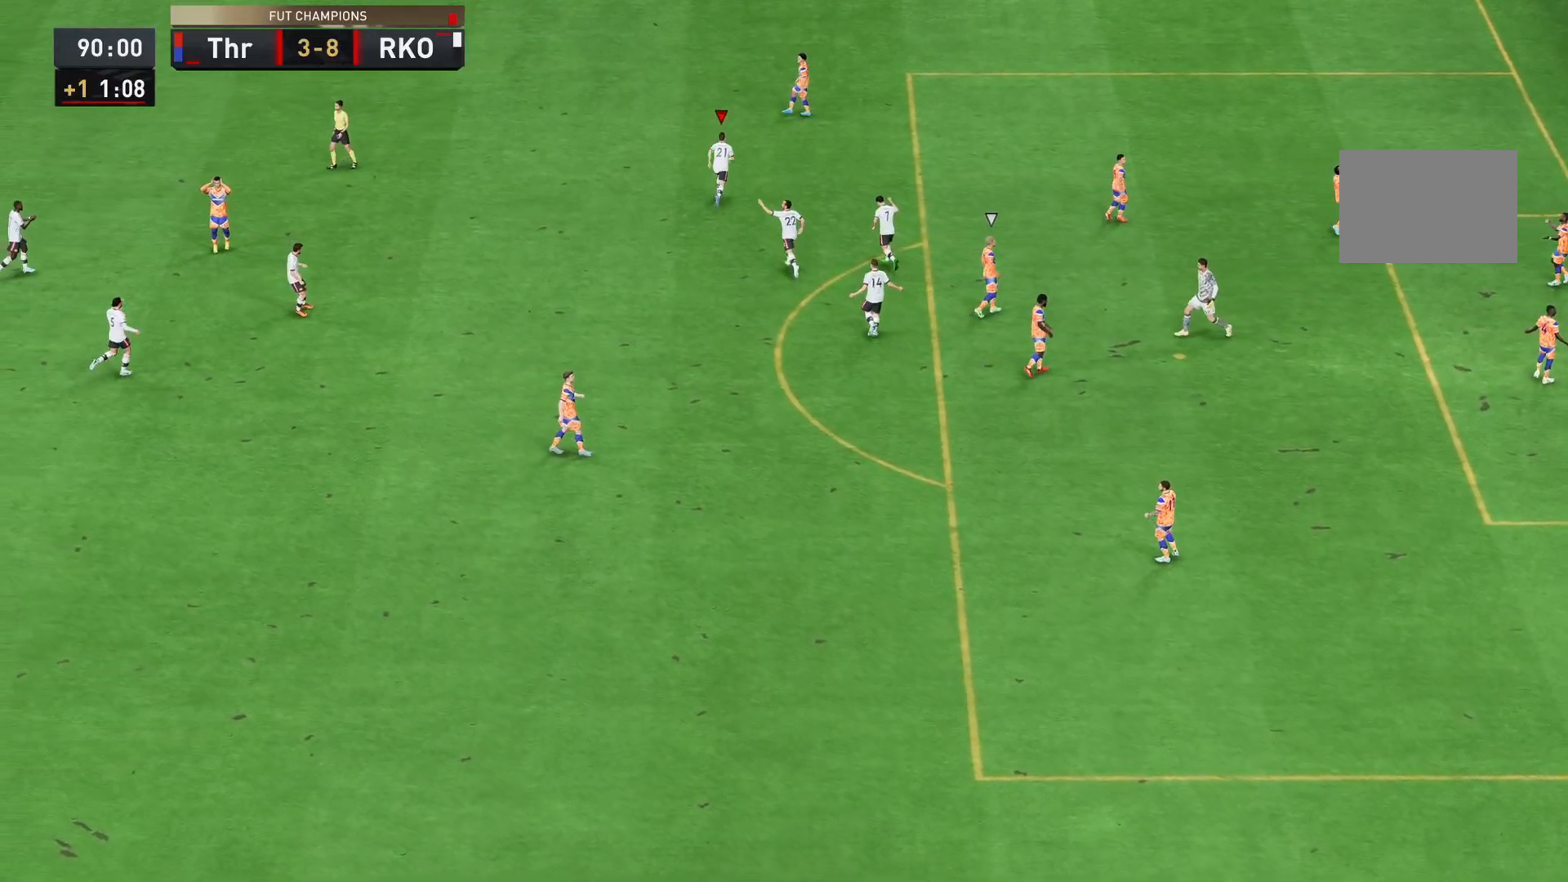
{"buttons": [], "left_stick": "center", "right_stick": "center", "events": []}
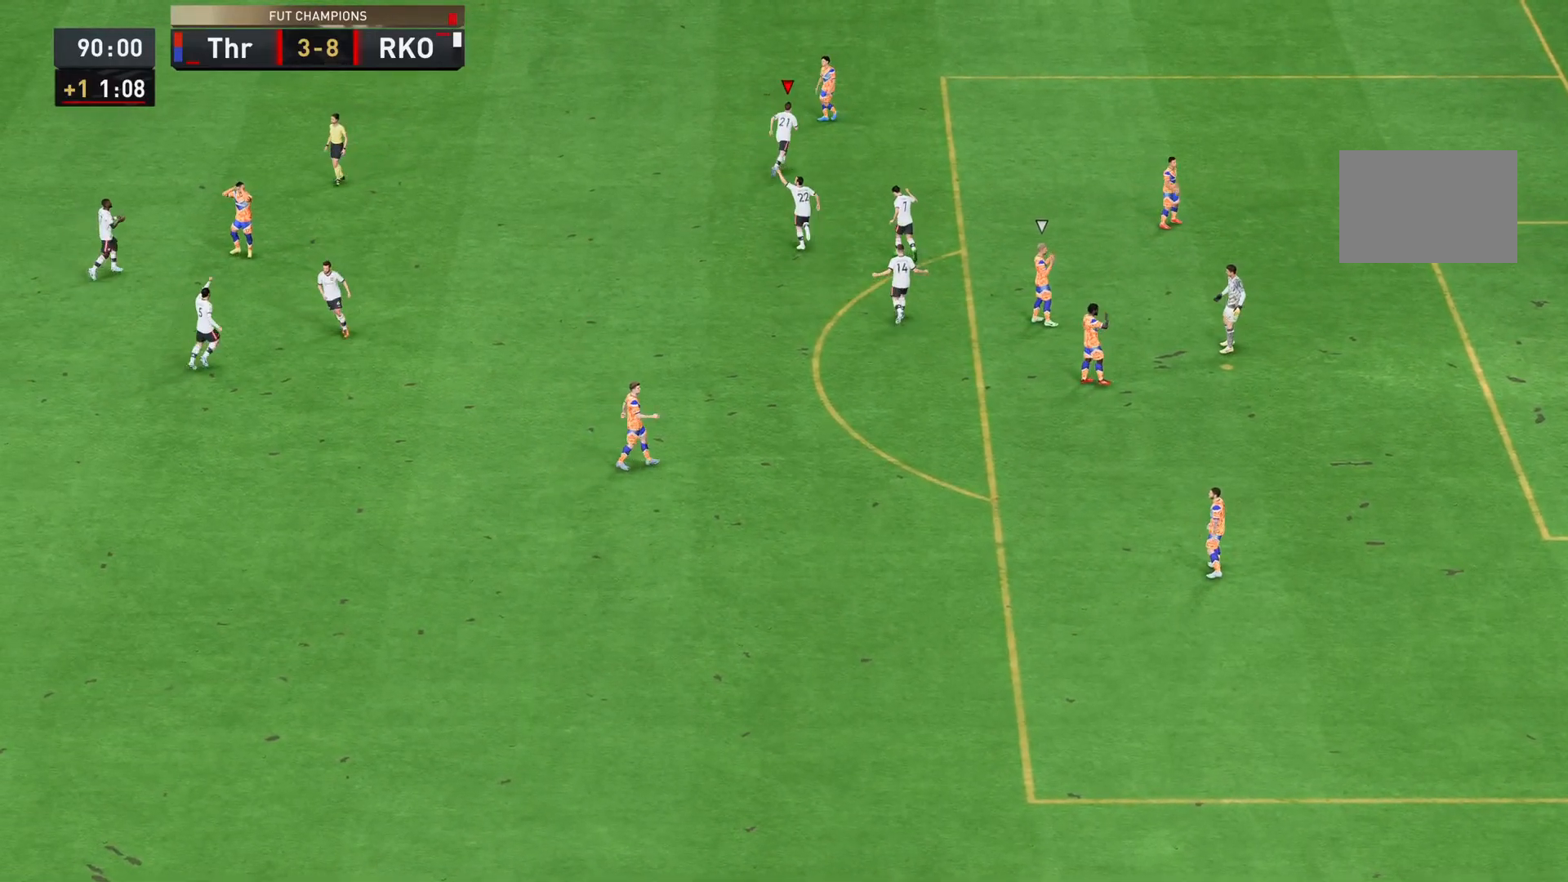
{"buttons": [], "left_stick": "center", "right_stick": "center", "events": []}
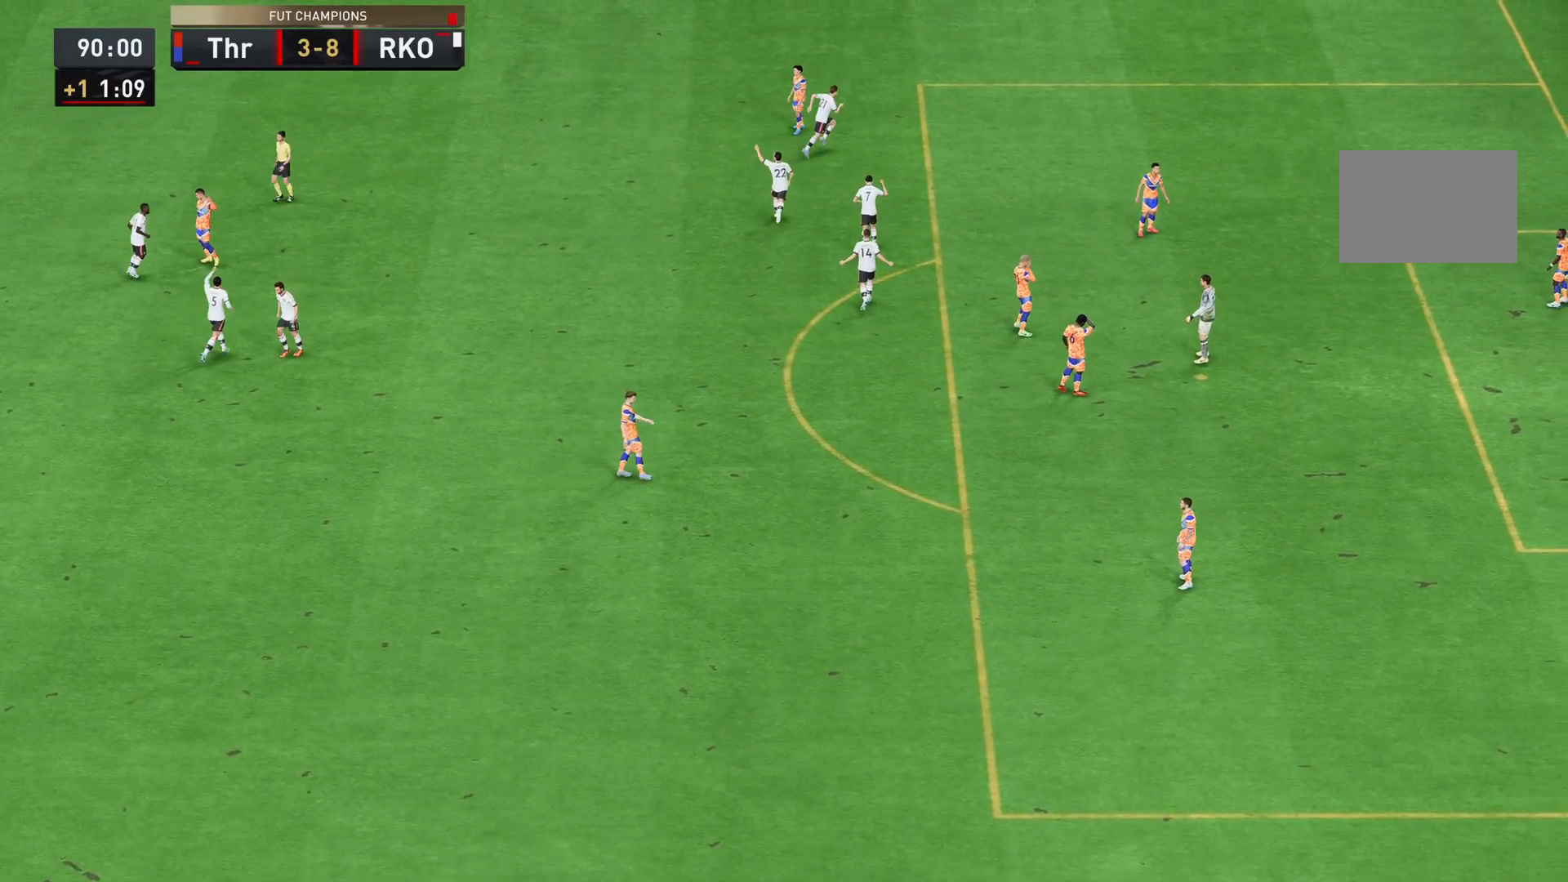
{"buttons": [], "left_stick": "center", "right_stick": "center", "events": []}
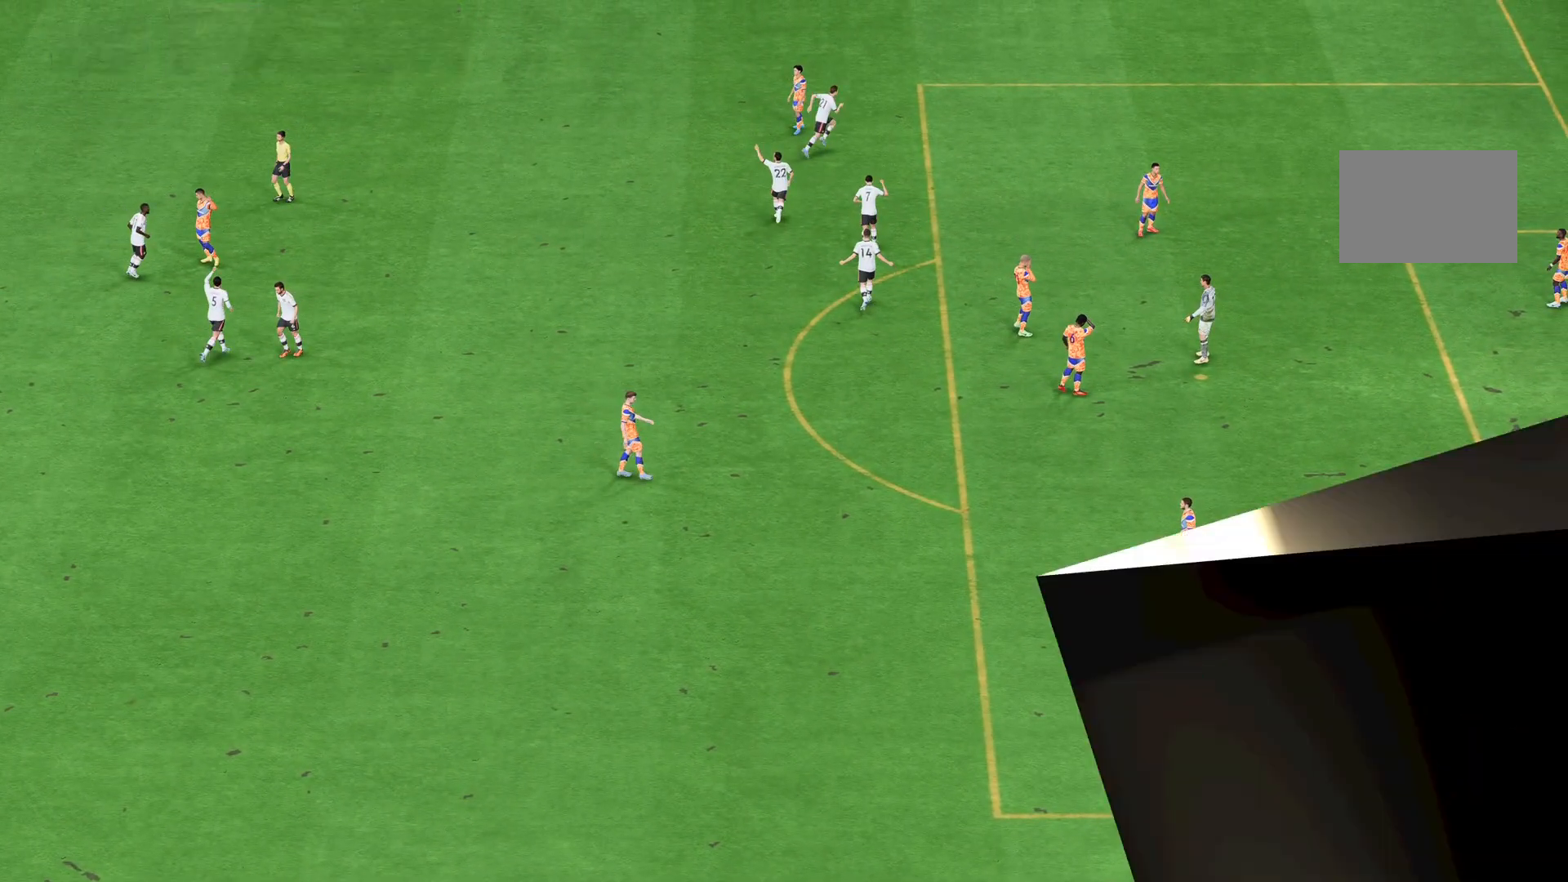
{"buttons": [], "left_stick": "center", "right_stick": "center", "events": [[317, "CROSS", "down"], [451, "CROSS", "up"]]}
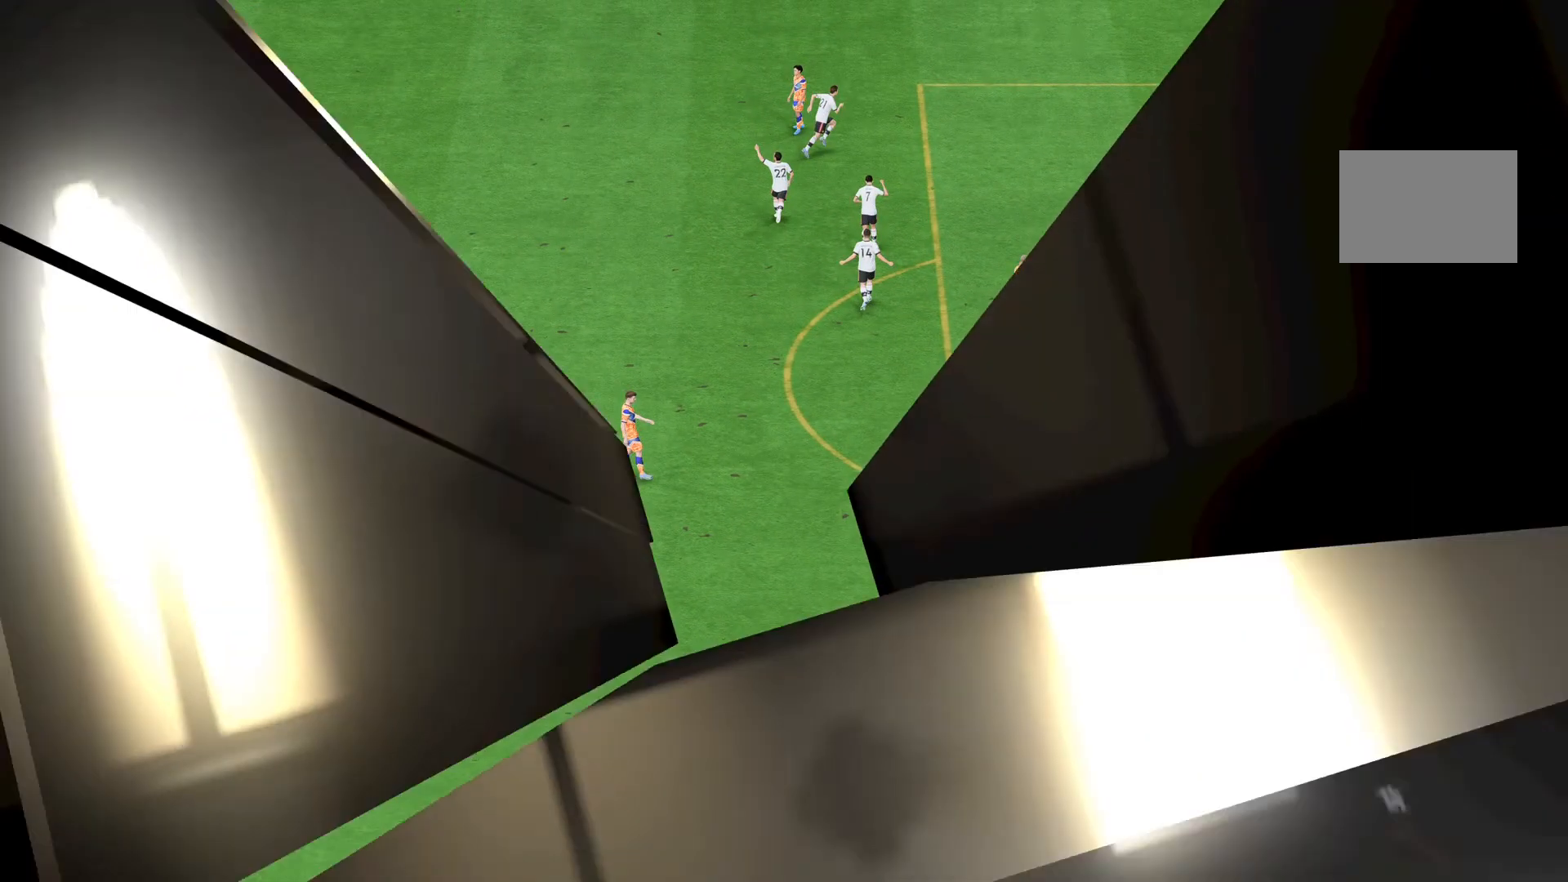
{"buttons": [], "left_stick": "center", "right_stick": "center", "events": []}
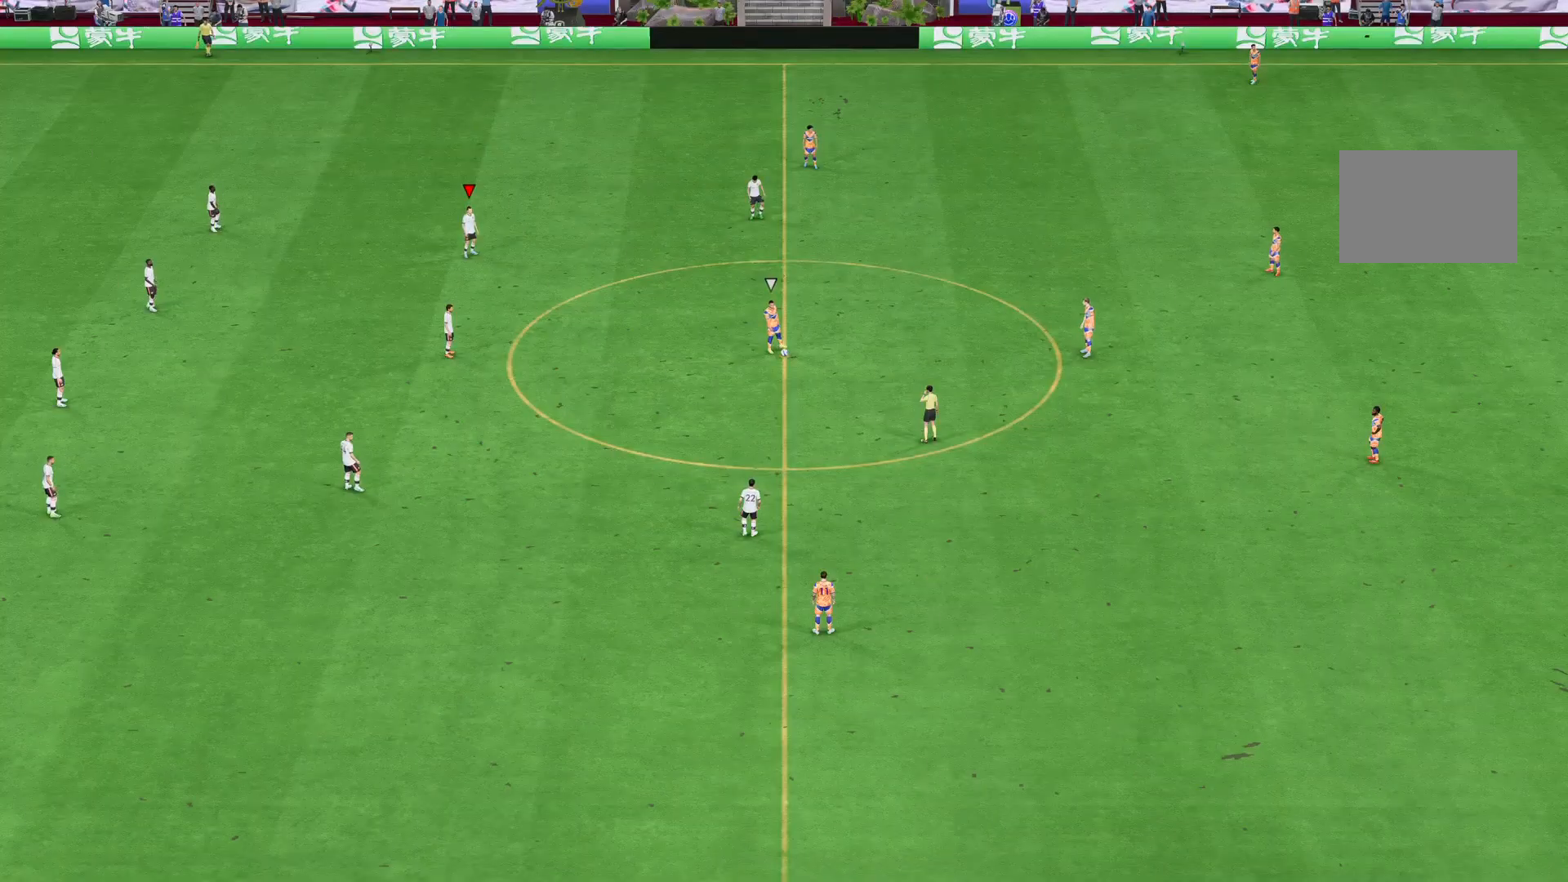
{"buttons": [], "left_stick": "down-left", "right_stick": "center", "events": [[417, "left_stick", "left"], [467, "left_stick", "down-left"]]}
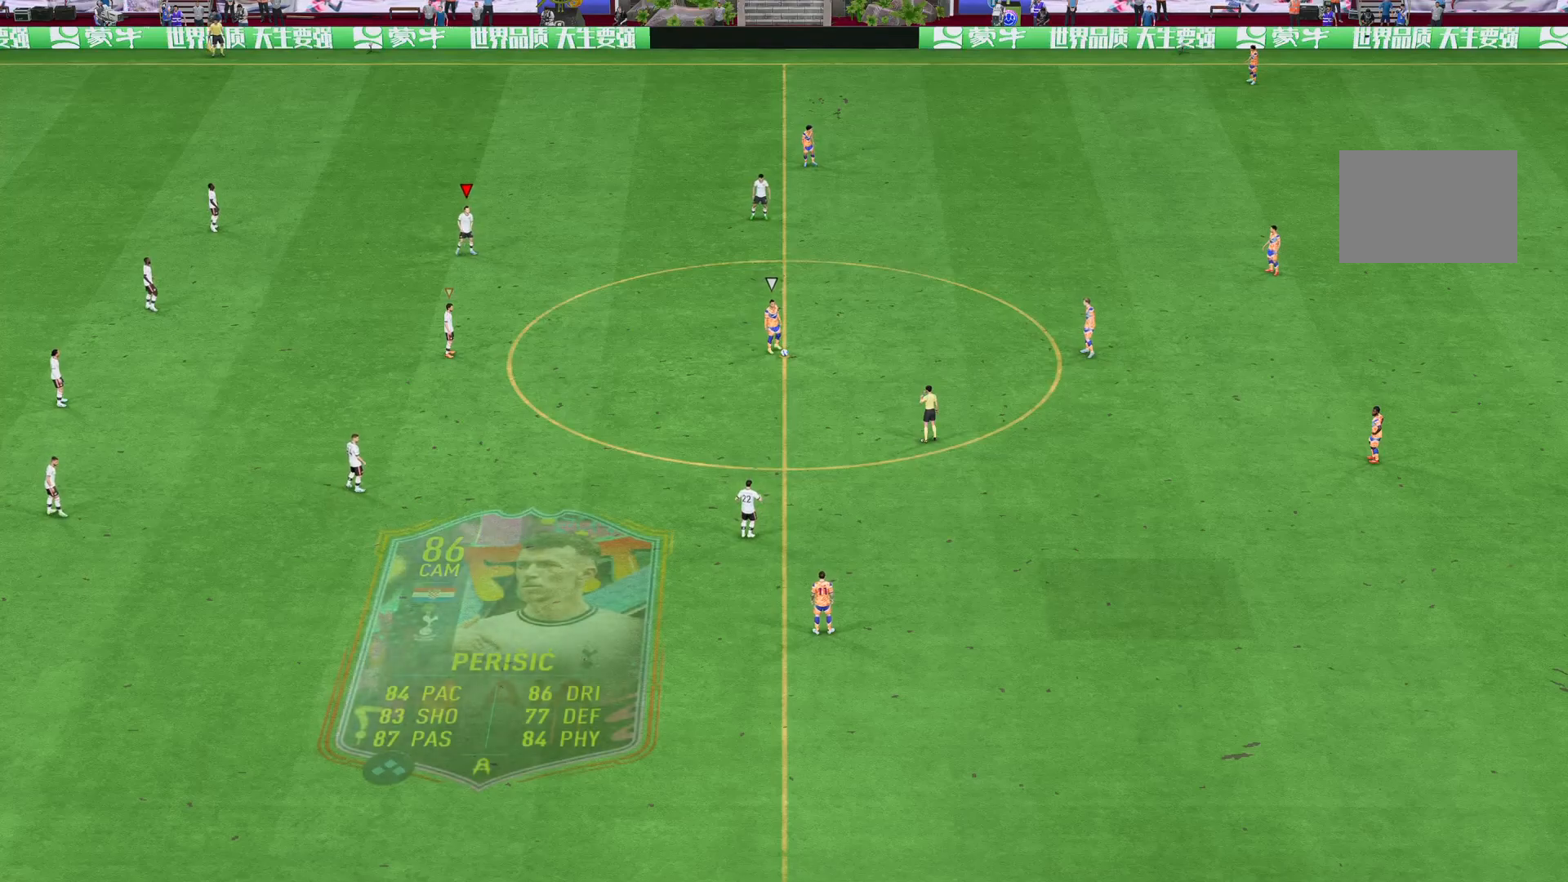
{"buttons": [], "left_stick": "down", "right_stick": "center", "events": [[333, "left_stick", "down"]]}
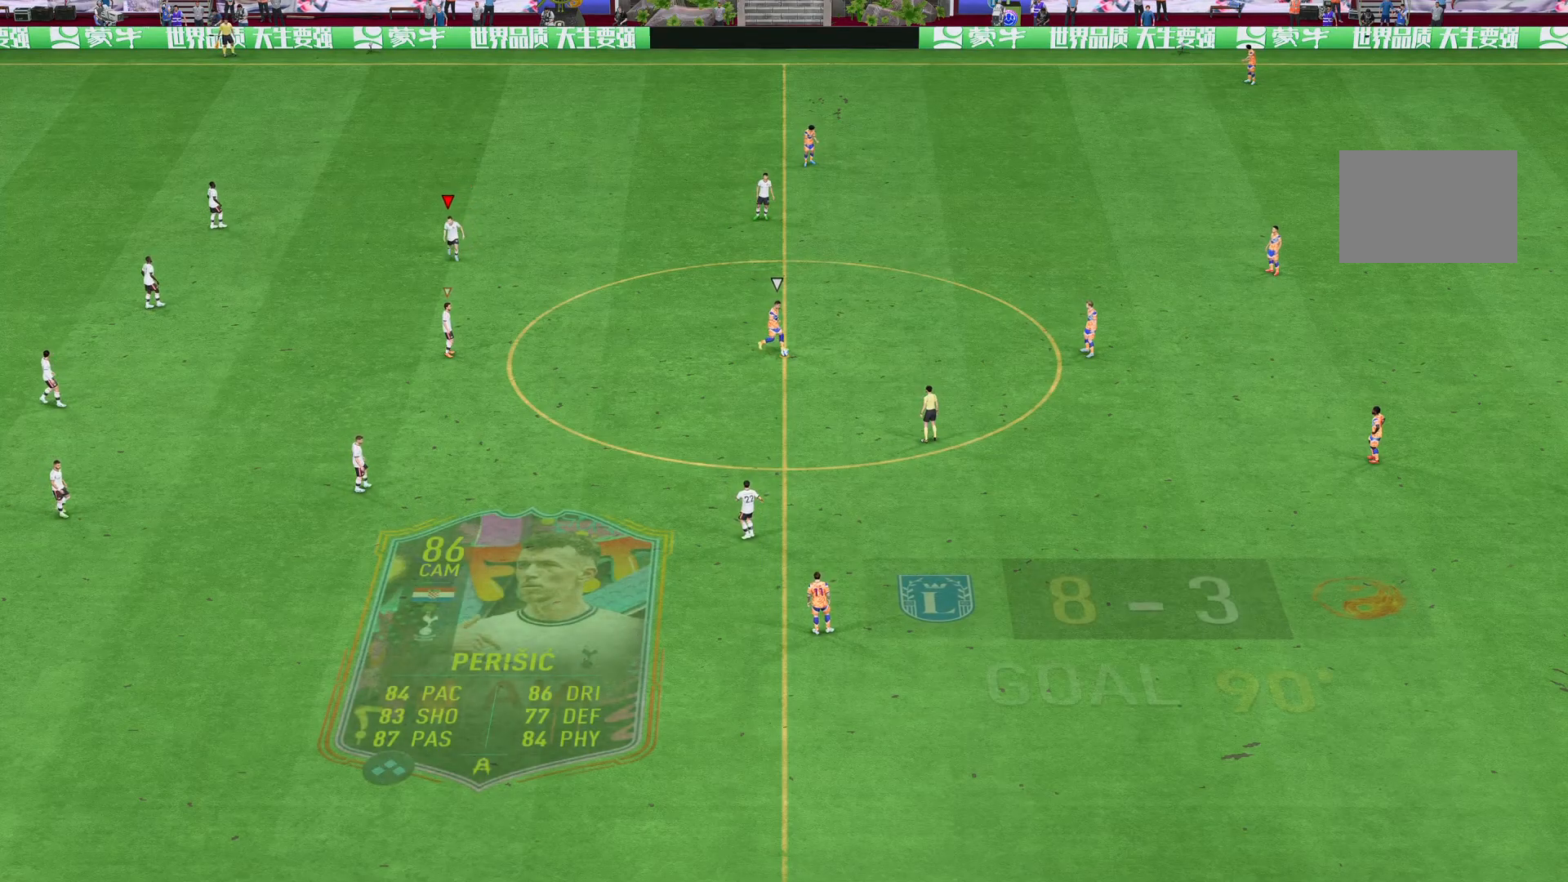
{"buttons": [], "left_stick": "right", "right_stick": "center", "events": [[100, "left_stick", "down-right"], [367, "left_stick", "right"]]}
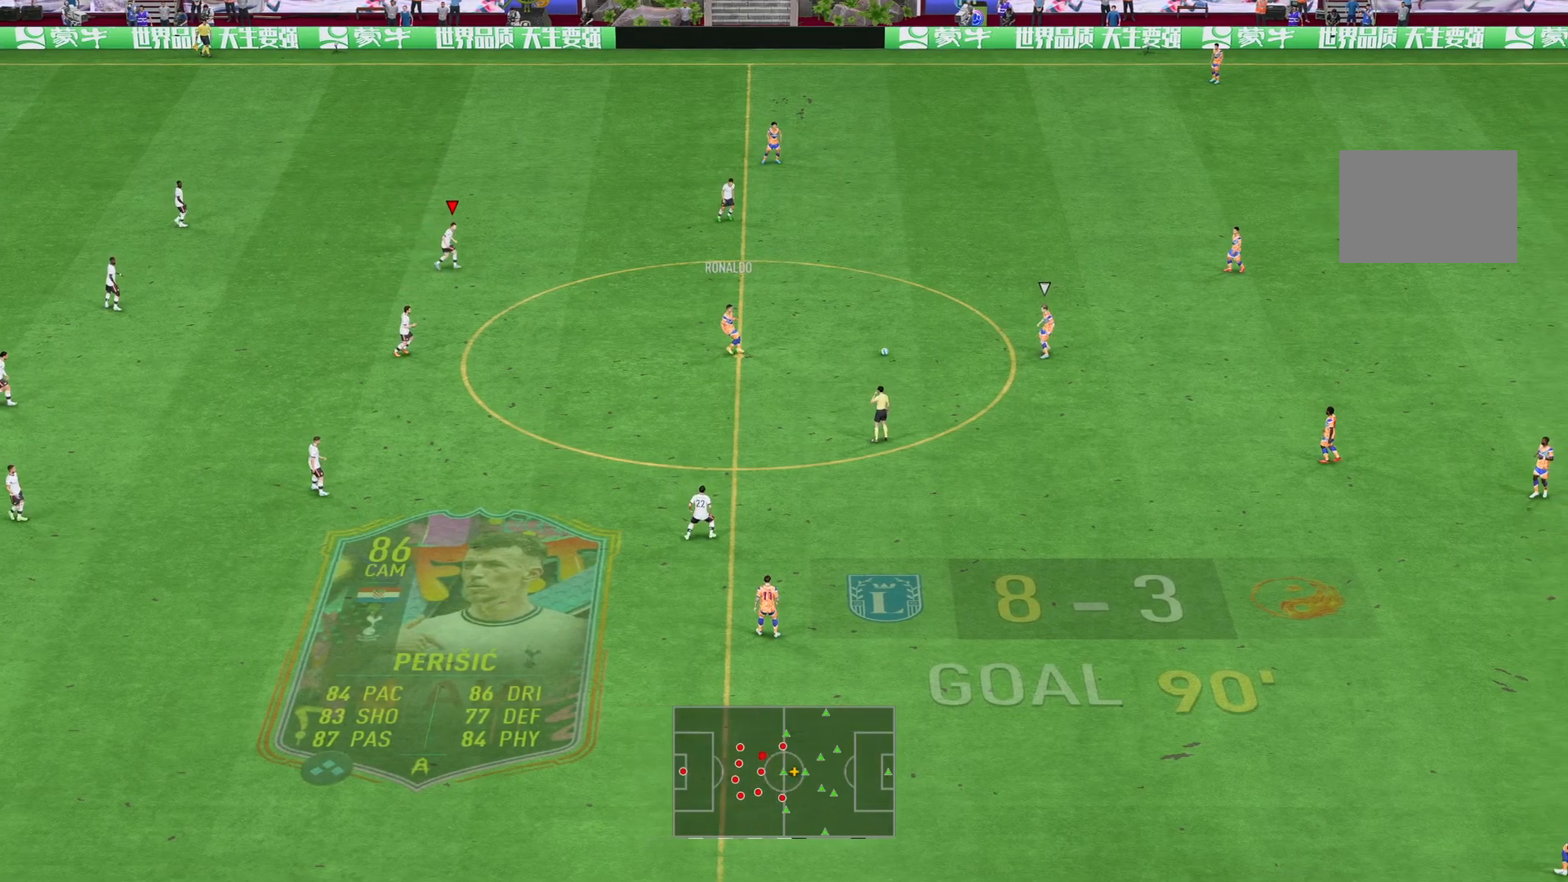
{"buttons": ["R2"], "left_stick": "down-right", "right_stick": "center", "events": [[350, "left_stick", "down-right"], [450, "R2", "down"]]}
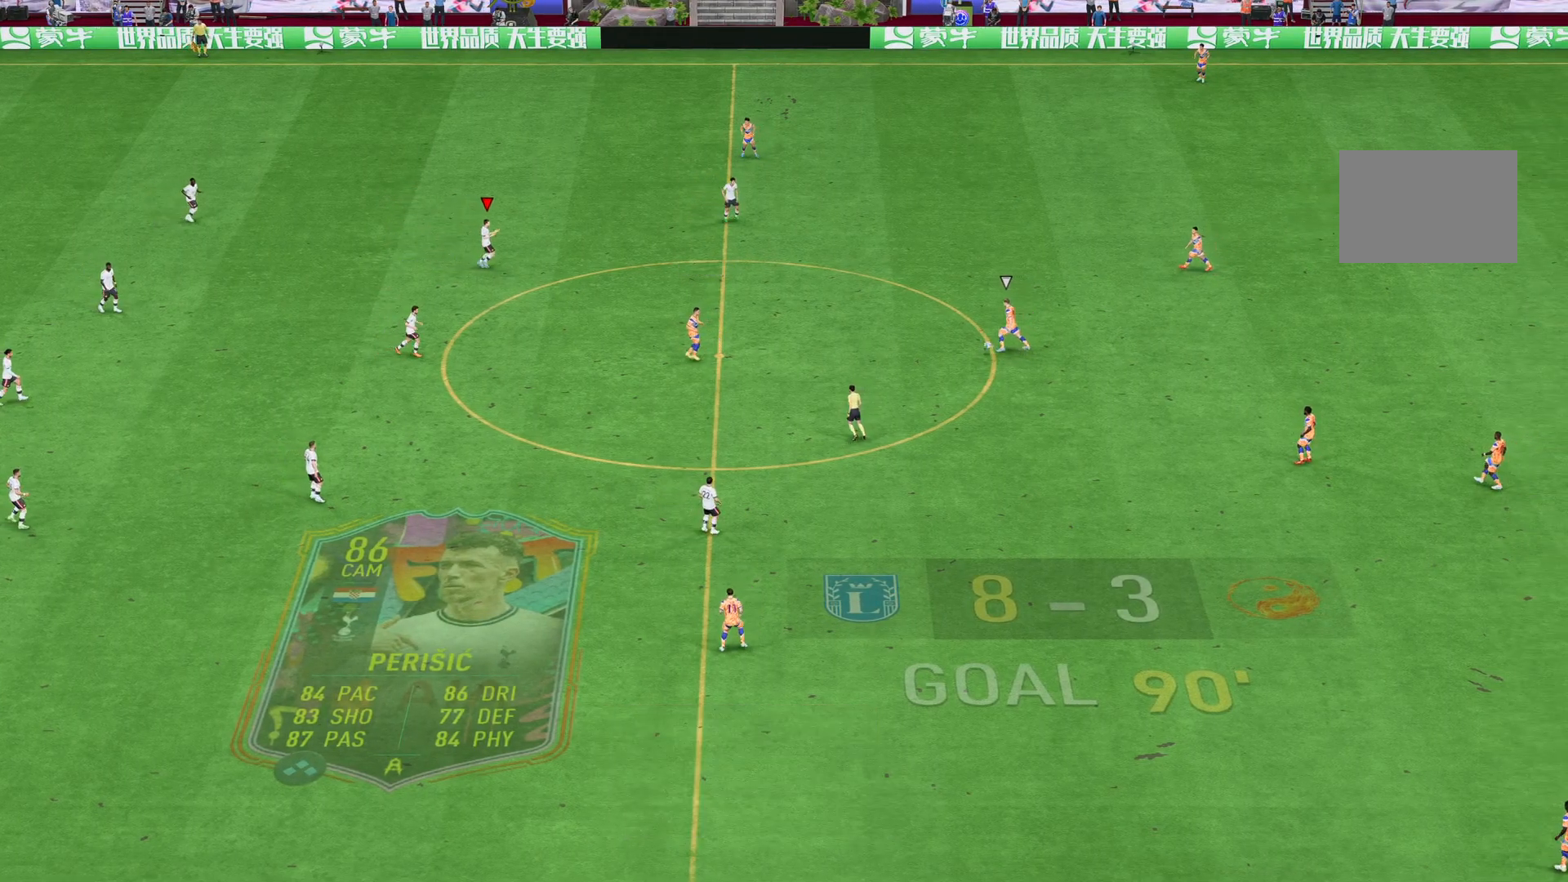
{"buttons": [], "left_stick": "center", "right_stick": "center", "events": [[117, "left_stick", "center"], [184, "R2", "up"]]}
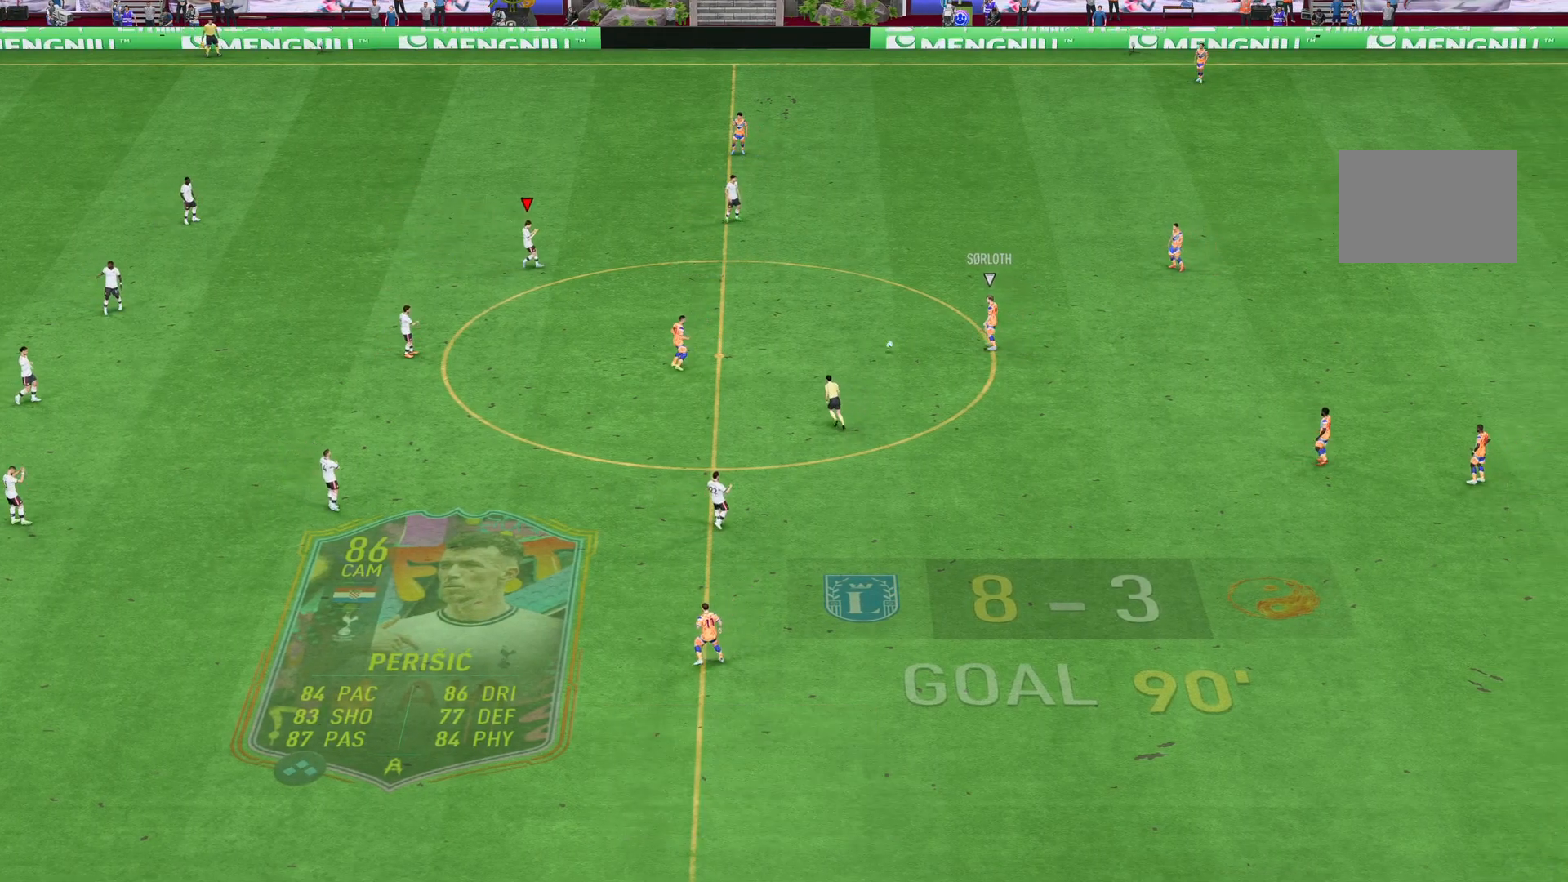
{"buttons": [], "left_stick": "center", "right_stick": "center", "events": []}
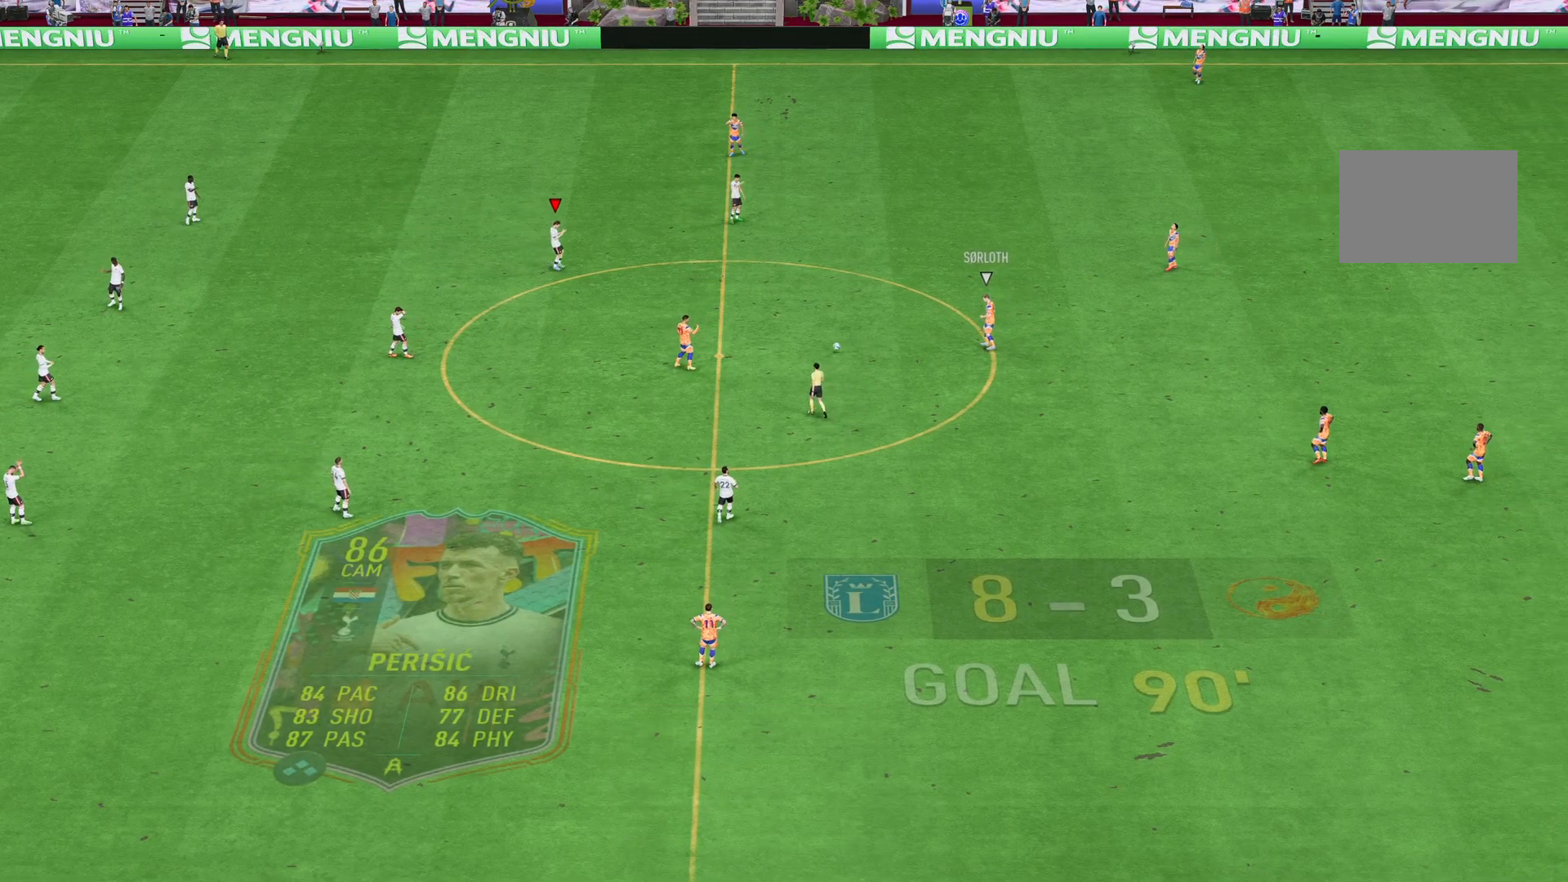
{"buttons": [], "left_stick": "center", "right_stick": "center", "events": []}
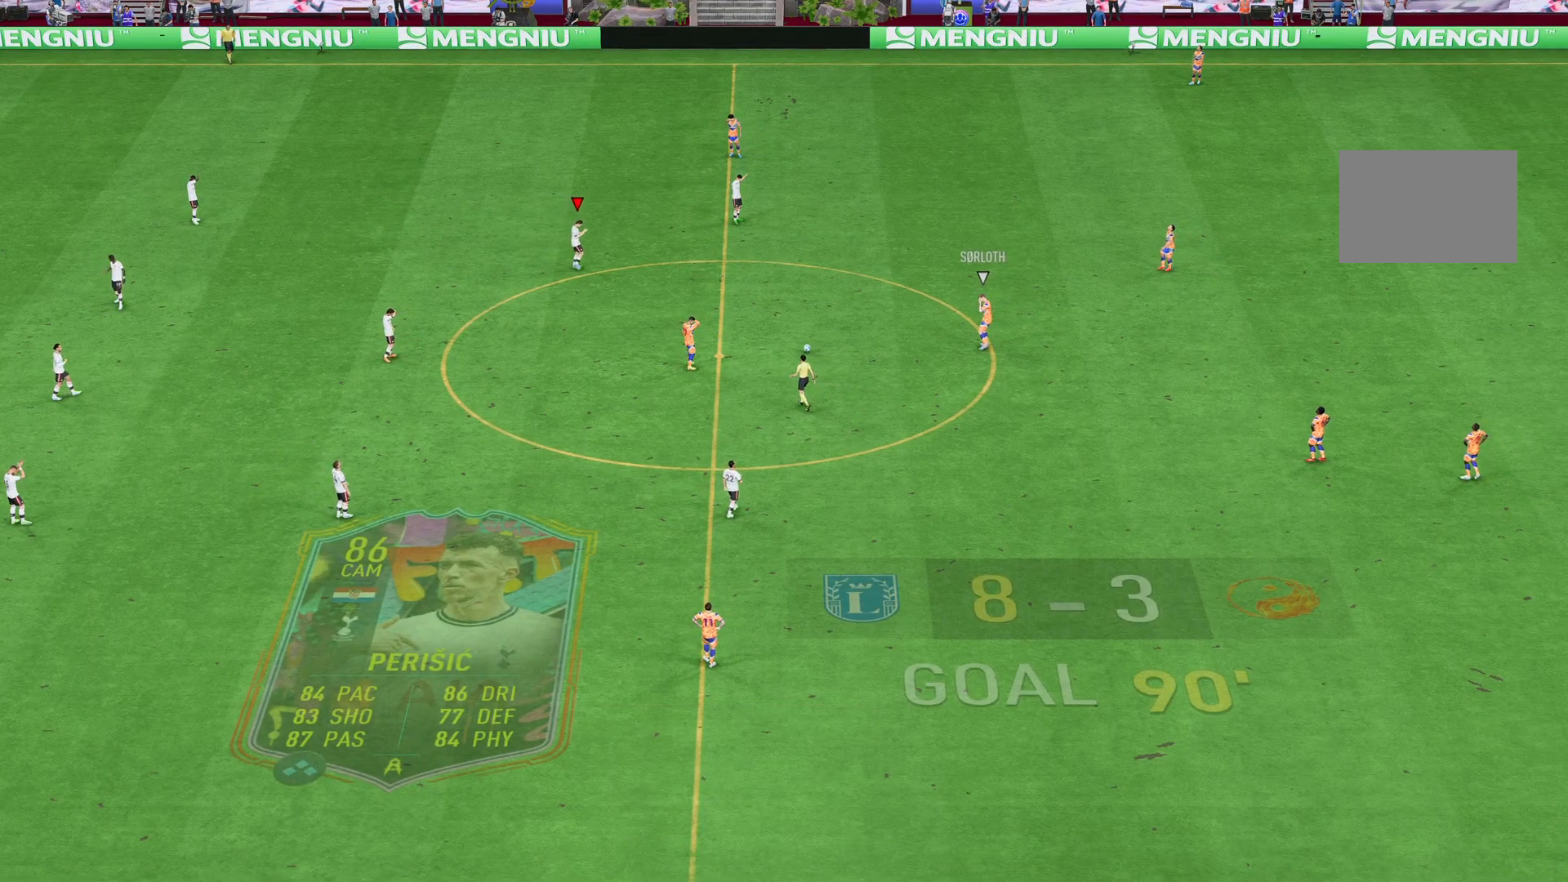
{"buttons": [], "left_stick": "center", "right_stick": "center", "events": []}
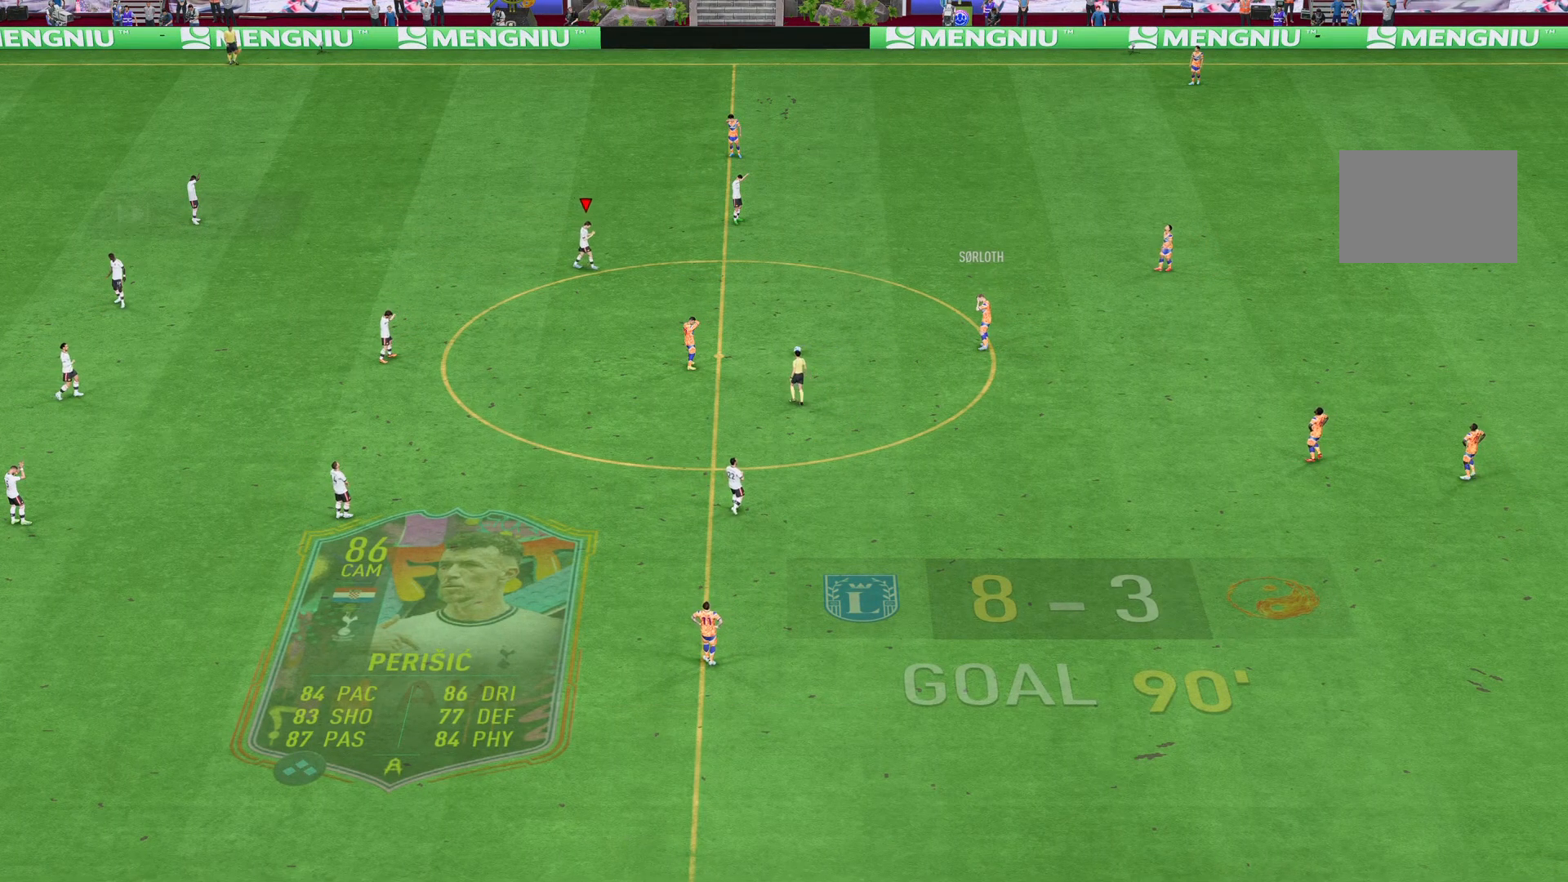
{"buttons": [], "left_stick": "center", "right_stick": "center", "events": []}
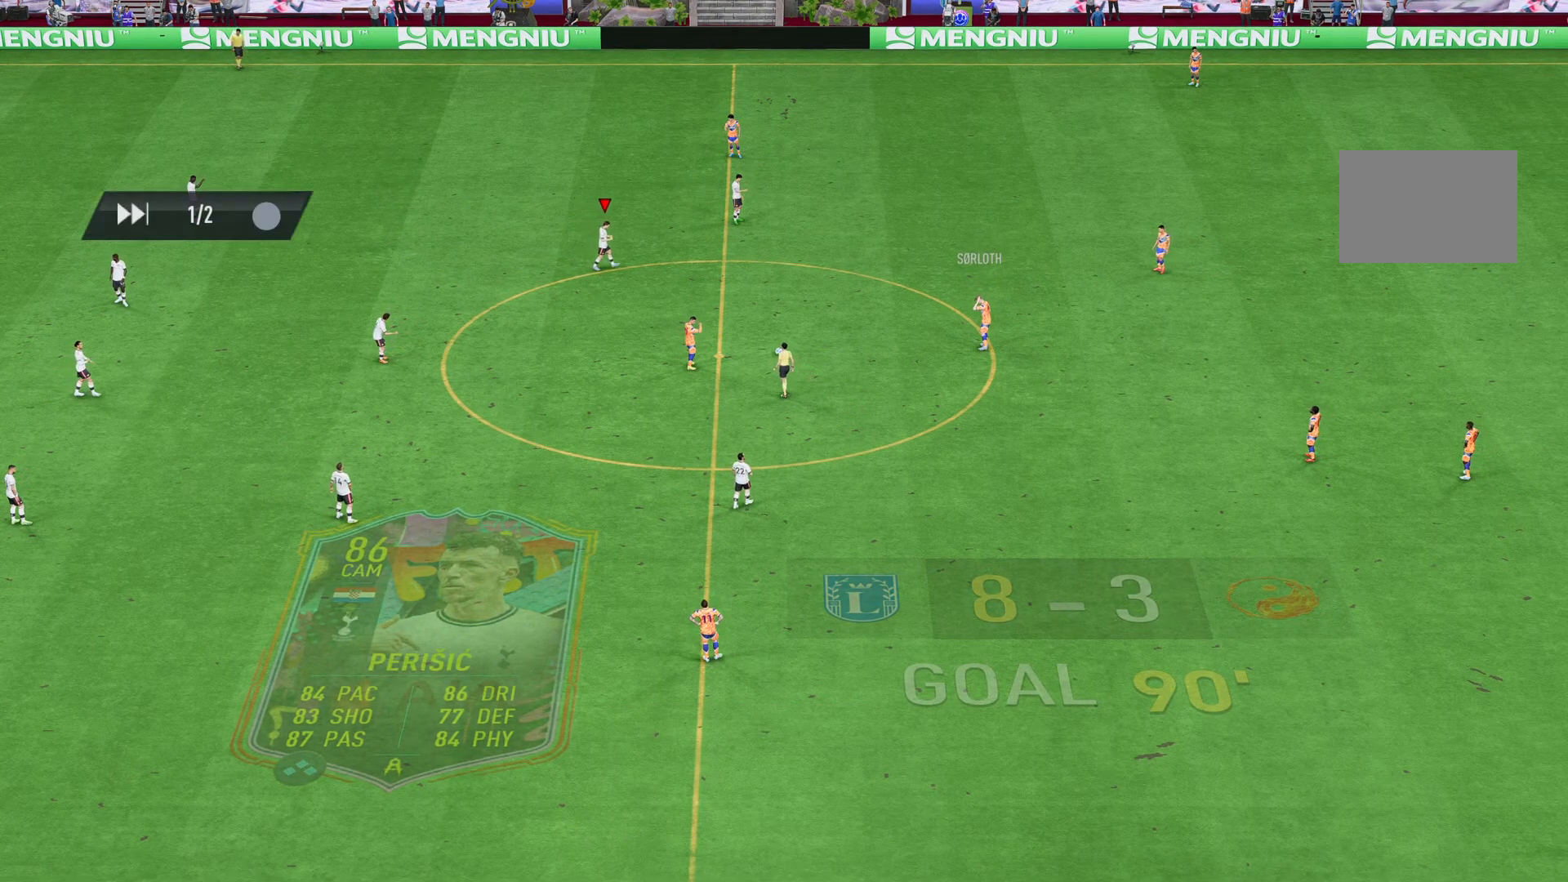
{"buttons": [], "left_stick": "center", "right_stick": "center", "events": []}
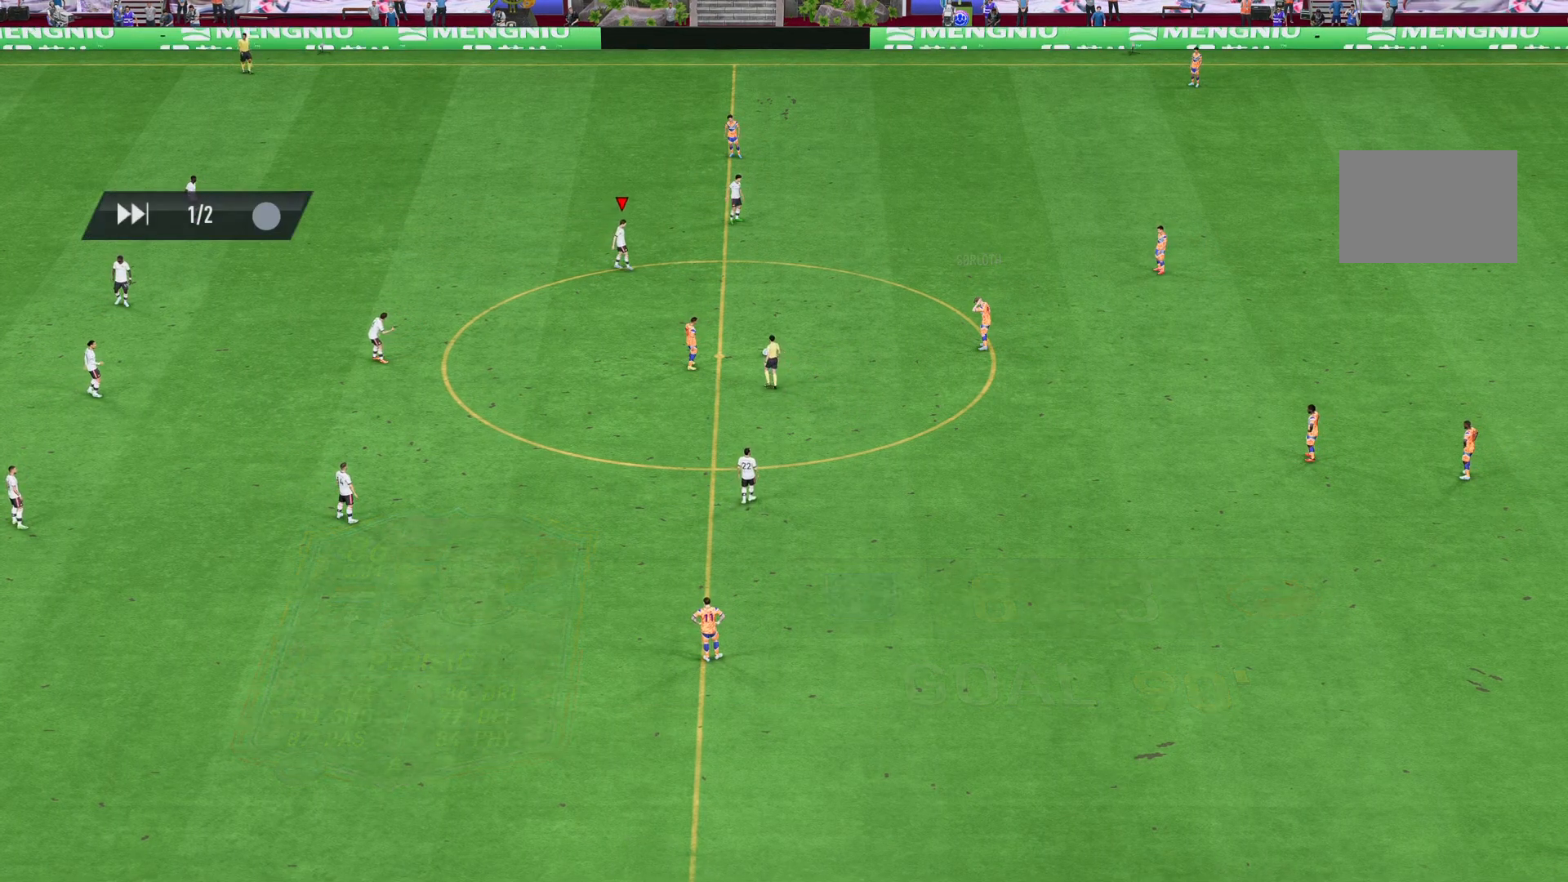
{"buttons": [], "left_stick": "center", "right_stick": "center", "events": []}
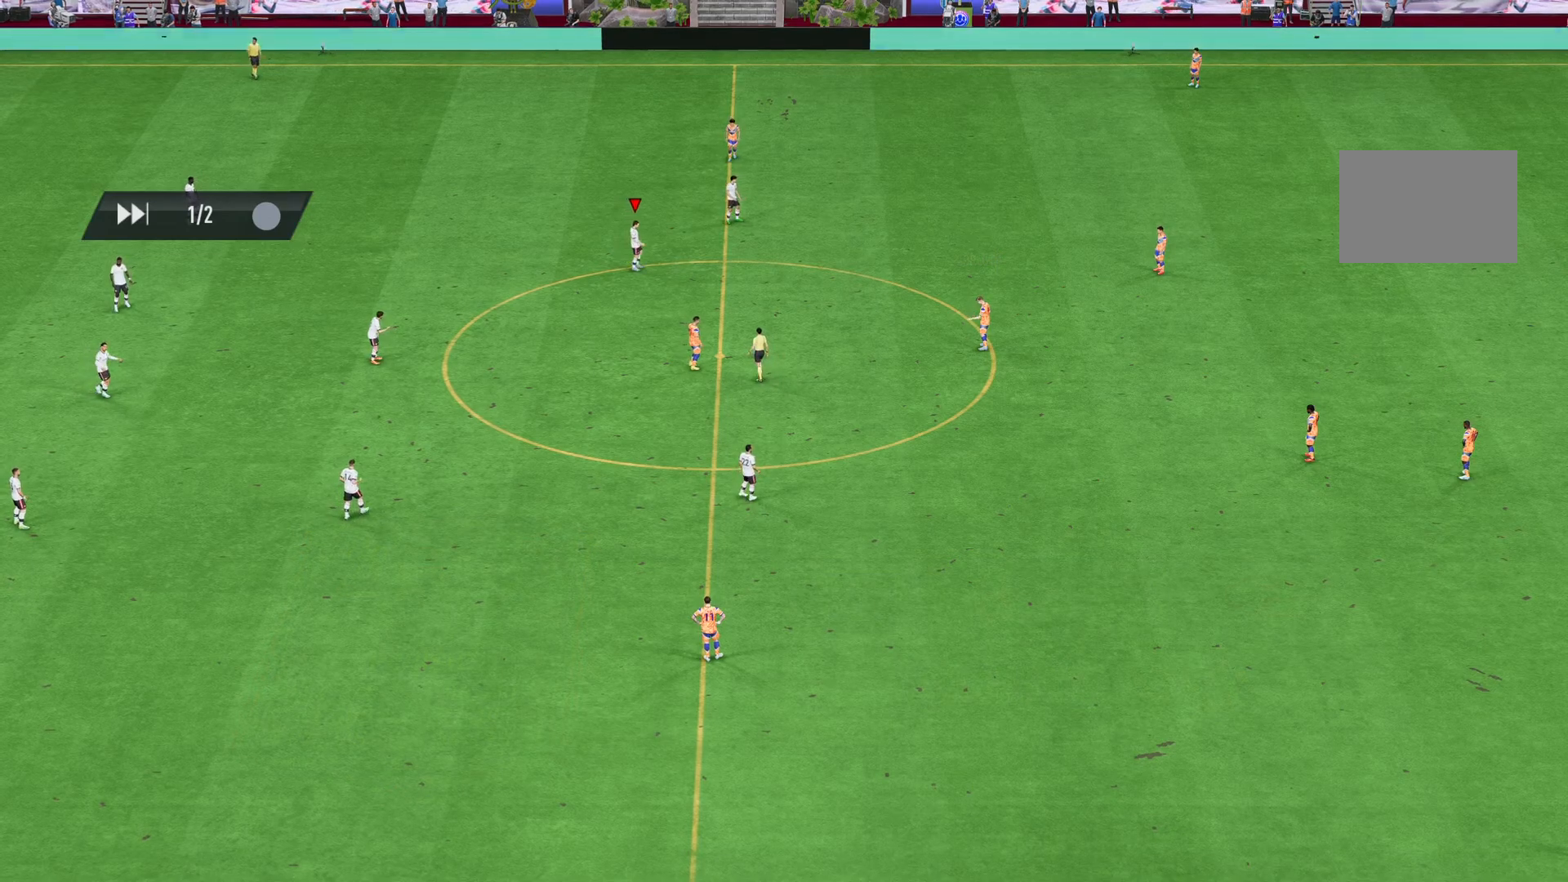
{"buttons": [], "left_stick": "center", "right_stick": "center", "events": []}
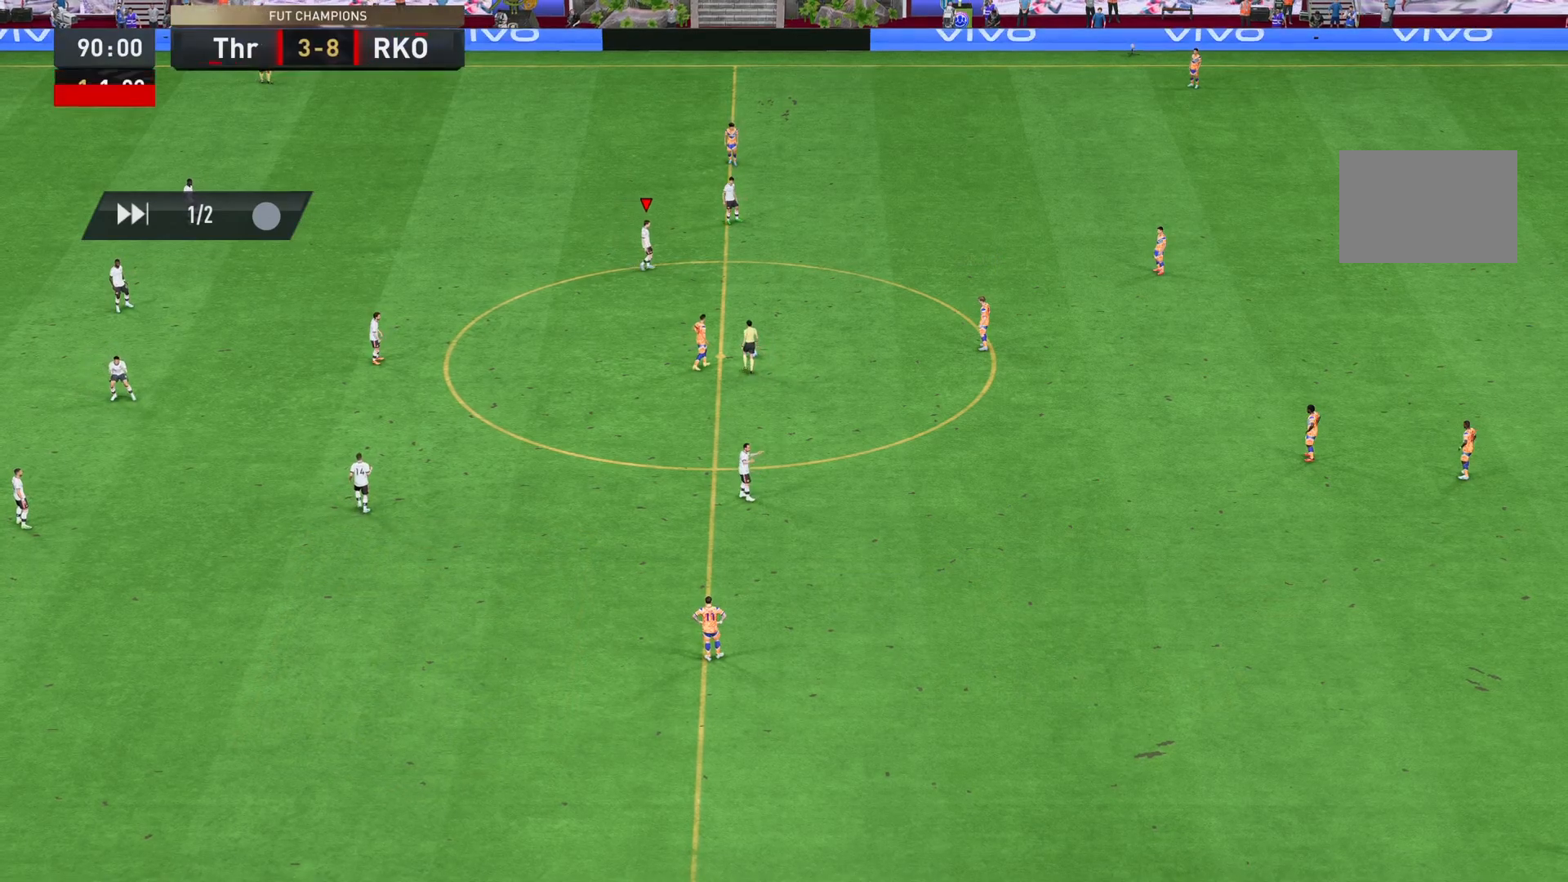
{"buttons": [], "left_stick": "center", "right_stick": "center", "events": []}
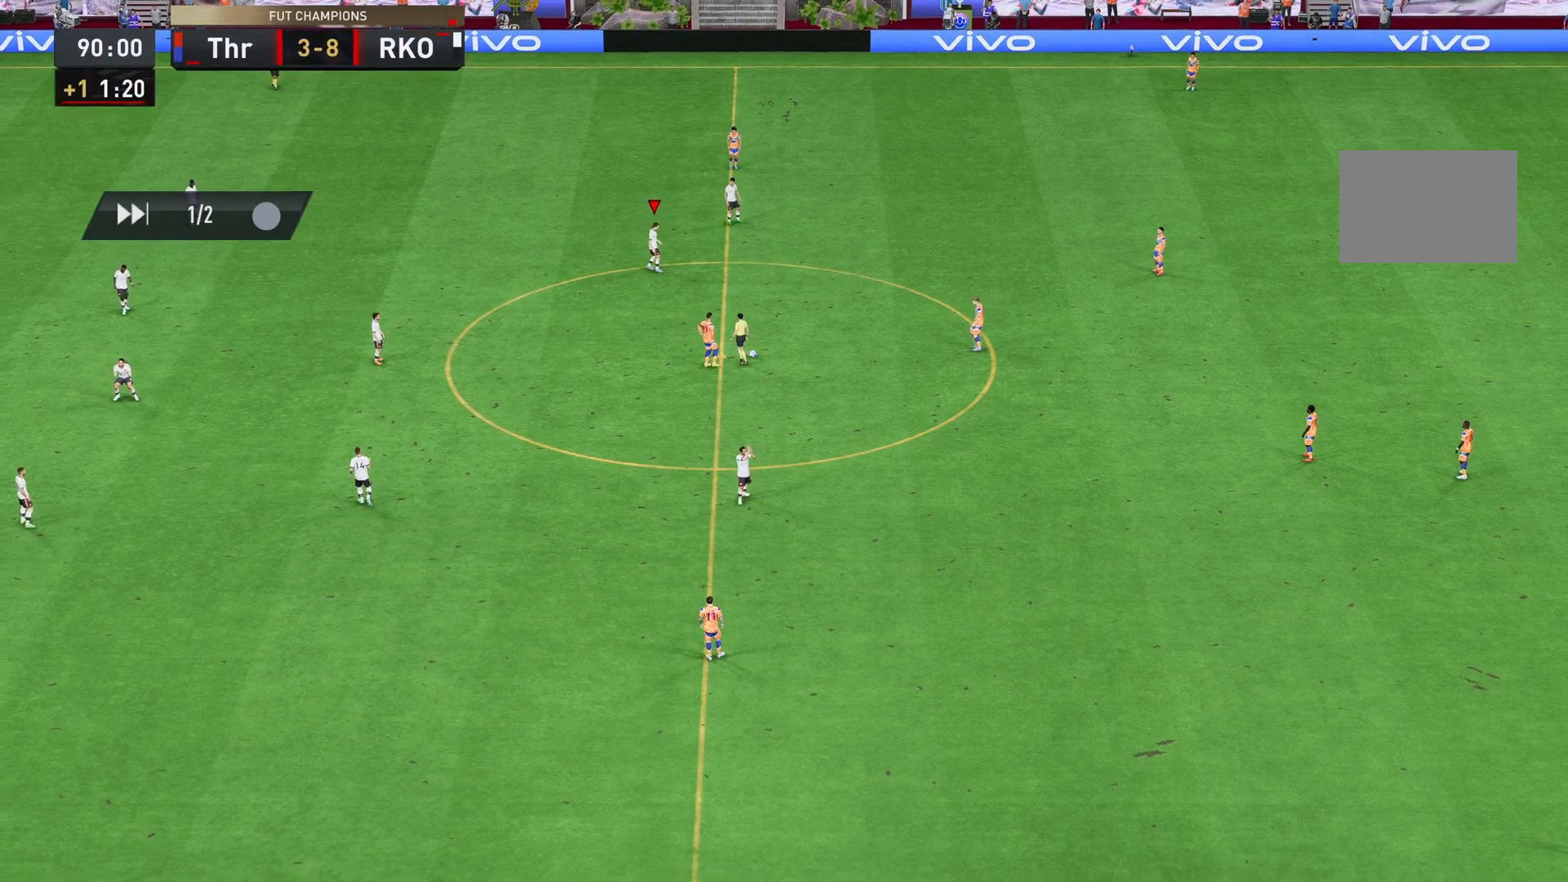
{"buttons": [], "left_stick": "center", "right_stick": "center", "events": []}